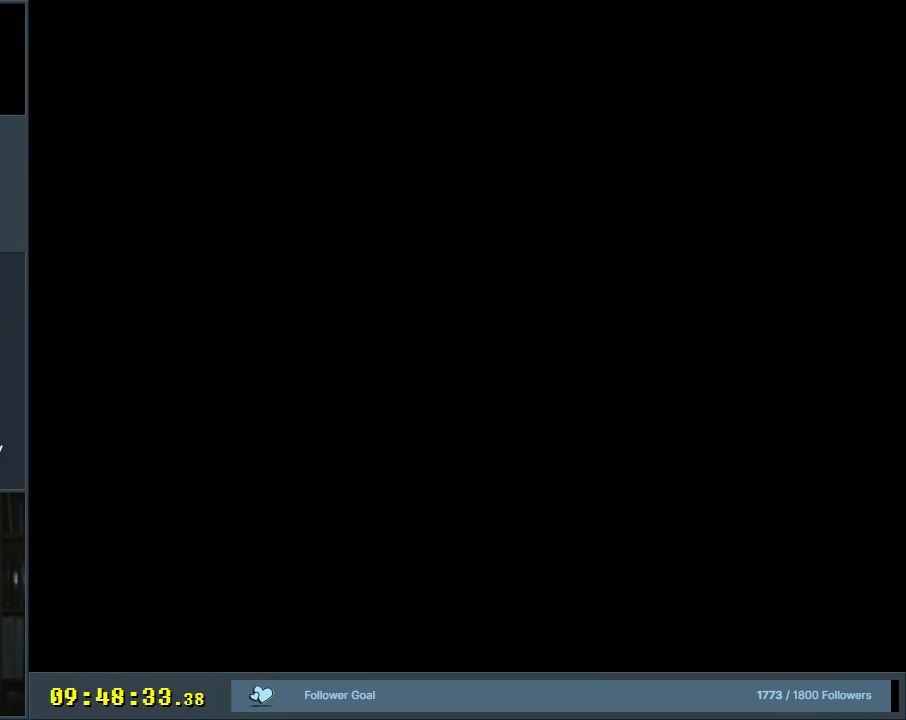
Gameplay with a controller (Nintendo layout); each line is a JSON object with the inputs held at the frame after it. "events" lists button and stick changes between this image and that frame as [ms after this image, input, new state], when the widget could be followed in between. Not read: L3 R3.
{"buttons": ["Y"], "events": [[150, "Y", "up"], [417, "Y", "down"]]}
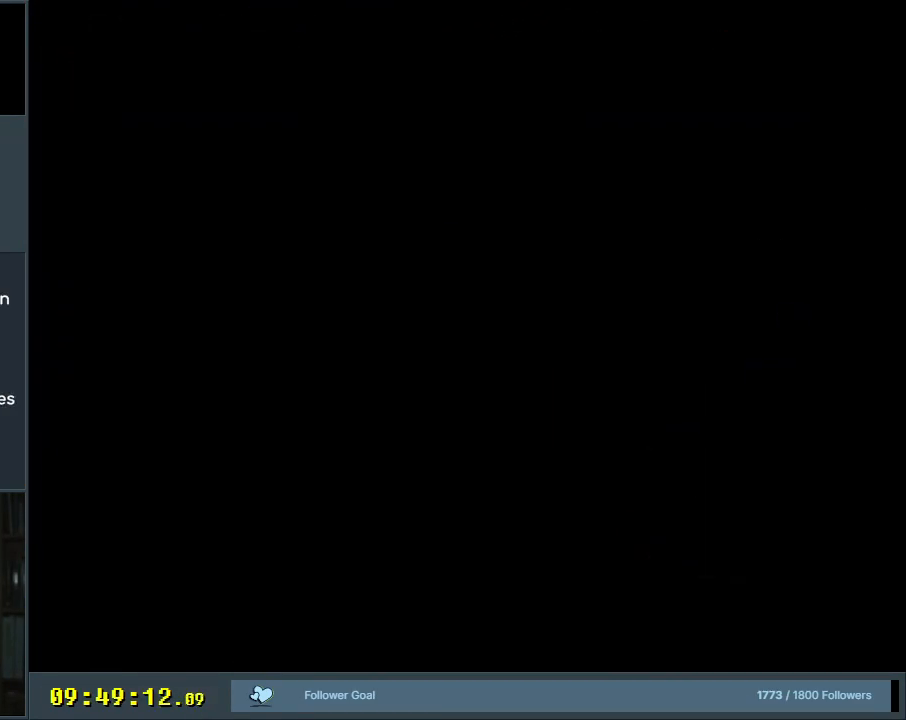
{"buttons": ["Y", "DPAD_RIGHT"], "events": [[417, "DPAD_RIGHT", "down"]]}
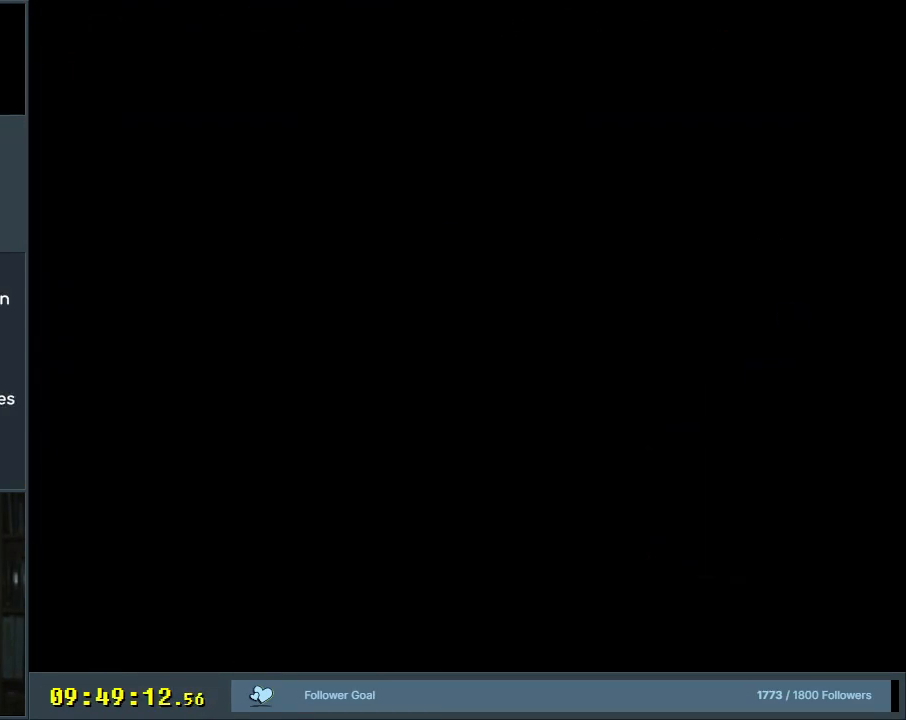
{"buttons": ["Y", "DPAD_RIGHT"], "events": []}
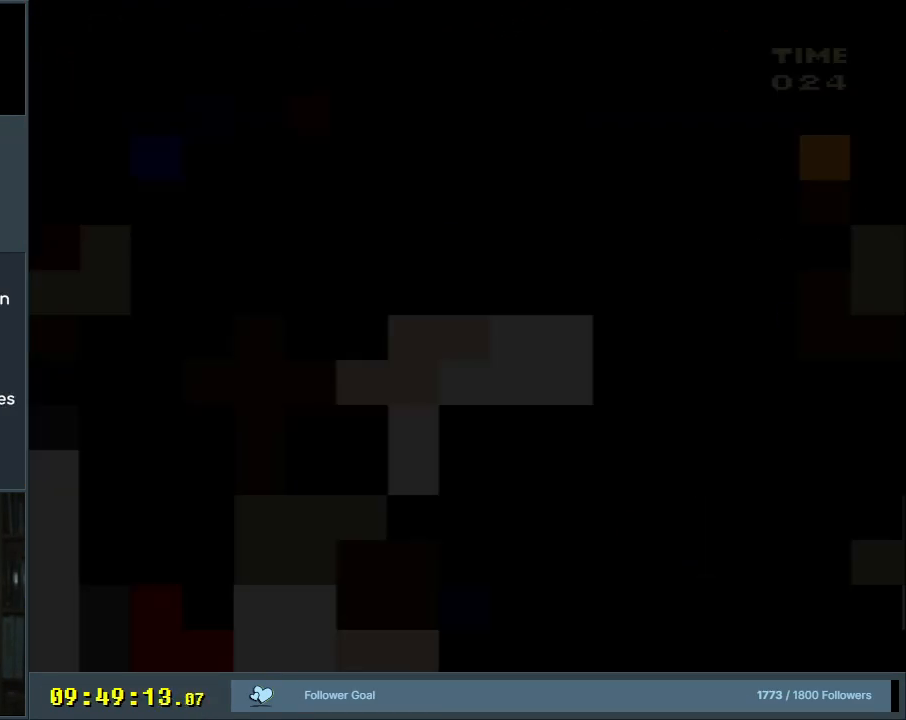
{"buttons": ["Y", "DPAD_RIGHT"], "events": []}
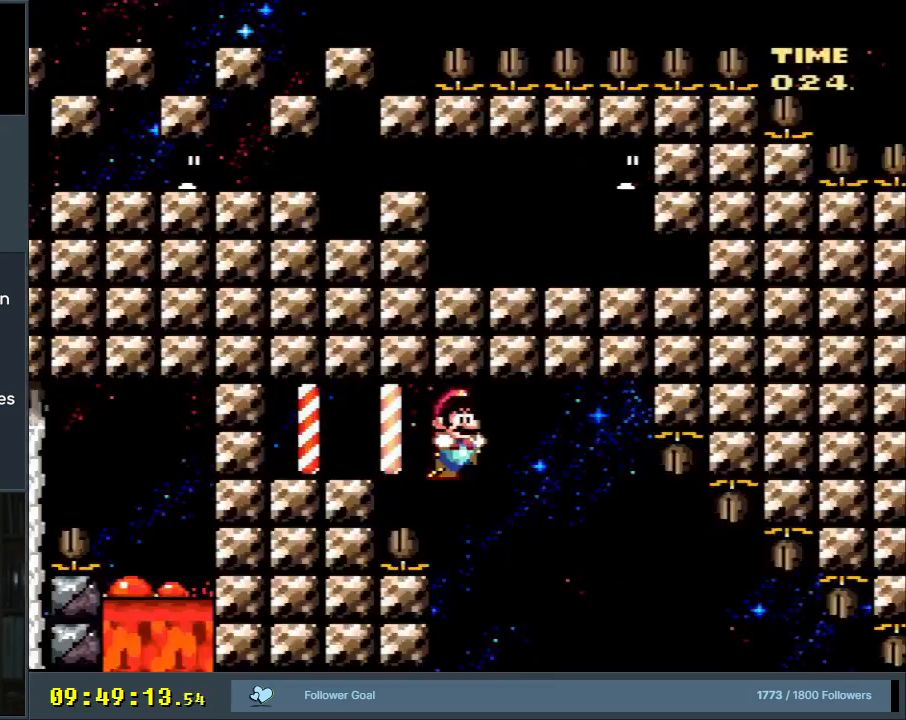
{"buttons": ["Y", "DPAD_RIGHT"], "events": []}
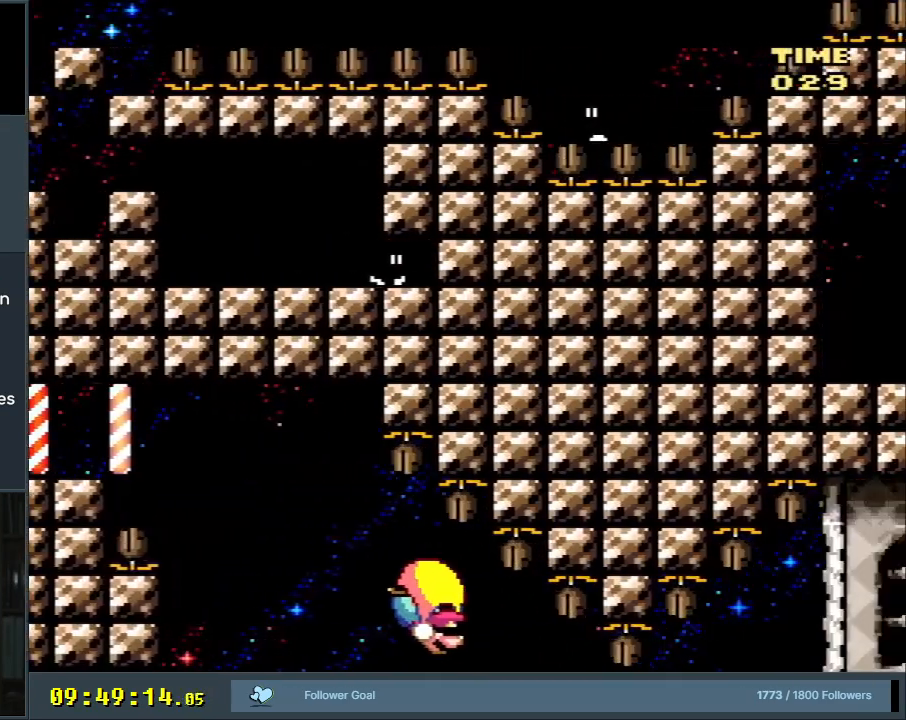
{"buttons": ["Y", "DPAD_RIGHT"], "events": []}
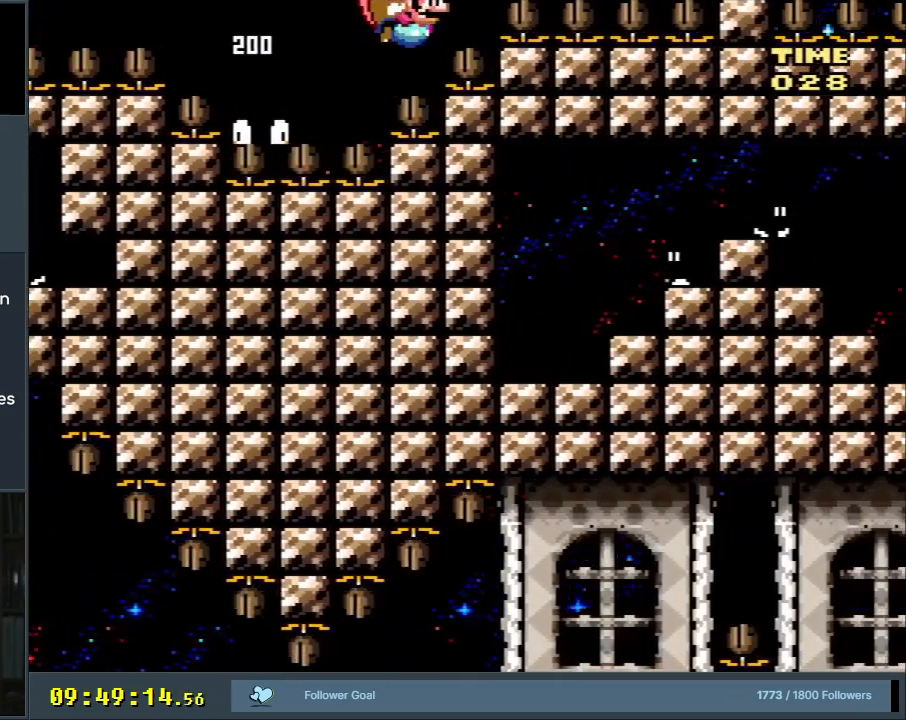
{"buttons": ["Y", "DPAD_RIGHT"], "events": []}
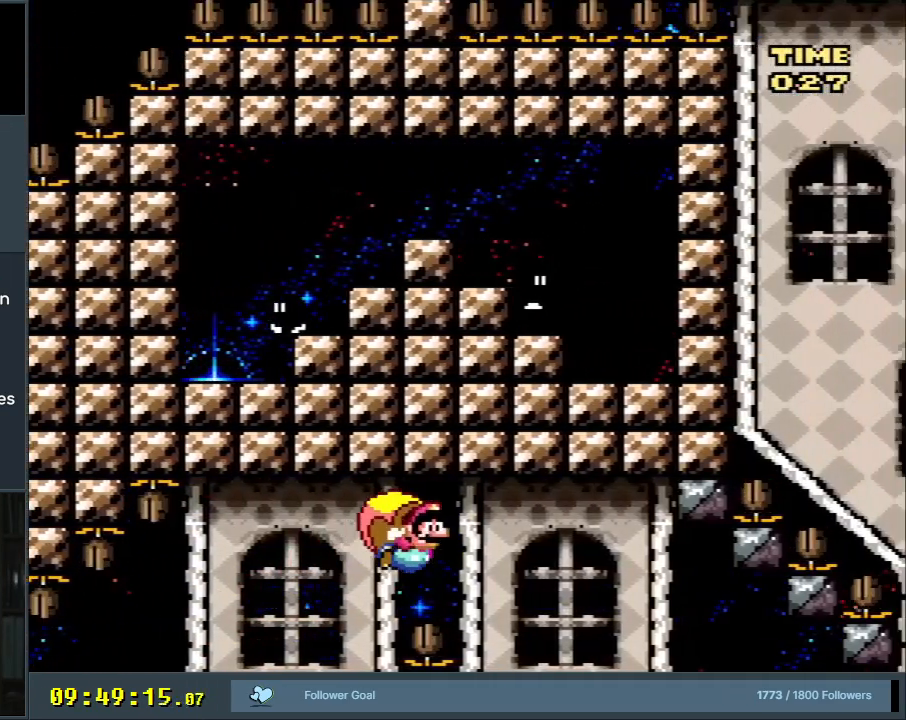
{"buttons": ["Y", "DPAD_RIGHT"], "events": []}
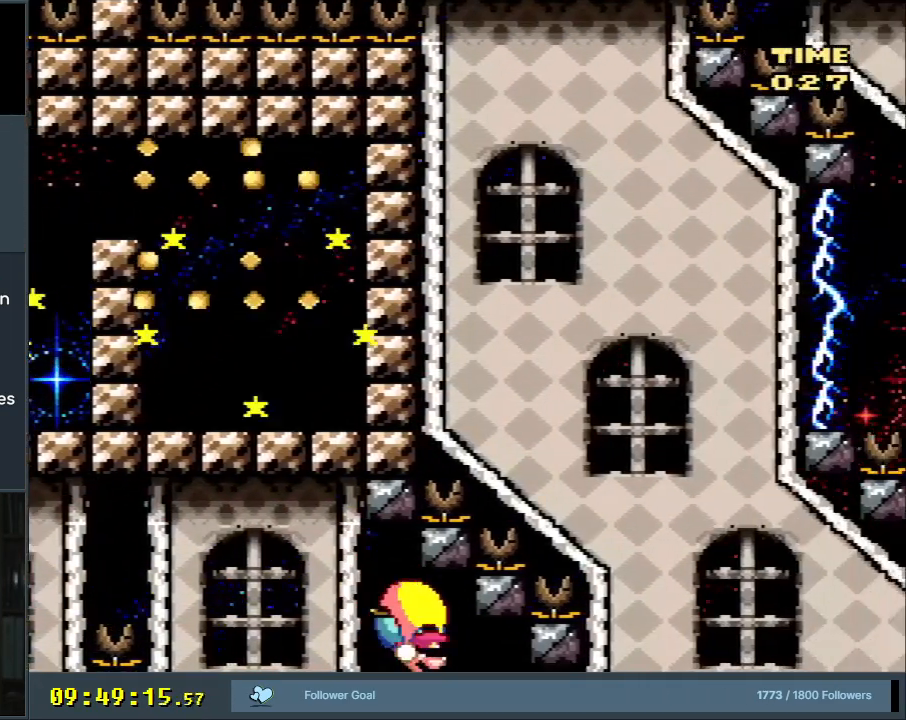
{"buttons": ["Y", "DPAD_LEFT"], "events": [[100, "DPAD_UP", "down"], [117, "DPAD_UP", "up"], [117, "X", "down"], [133, "DPAD_LEFT", "down"], [133, "DPAD_RIGHT", "up"], [250, "X", "up"]]}
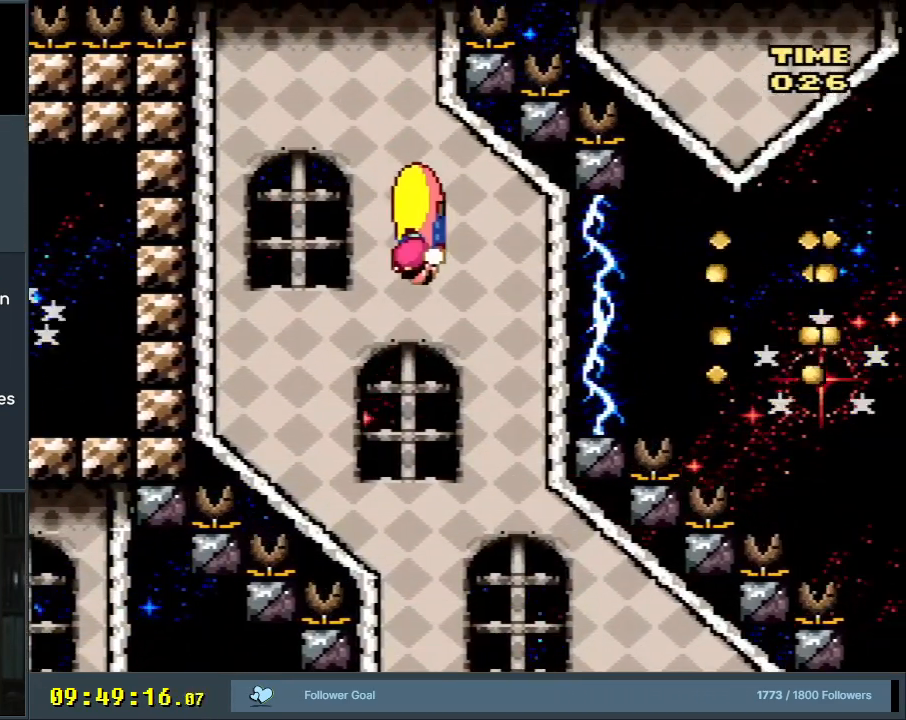
{"buttons": ["Y", "DPAD_RIGHT"], "events": [[33, "DPAD_LEFT", "up"], [33, "DPAD_UP", "down"], [50, "DPAD_RIGHT", "down"], [50, "DPAD_UP", "up"], [50, "X", "down"], [200, "X", "up"]]}
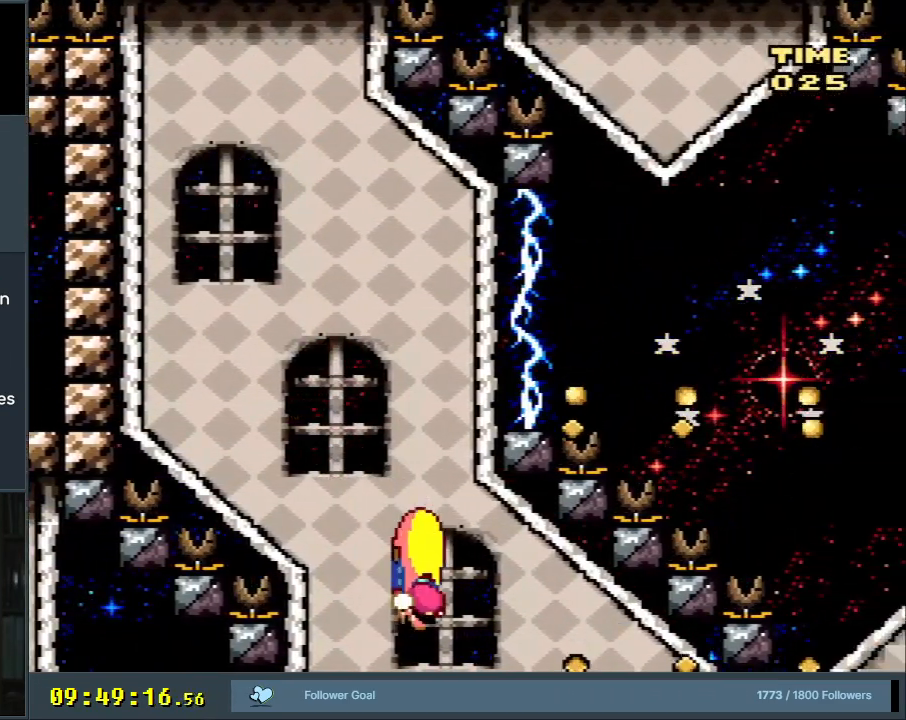
{"buttons": ["Y", "DPAD_LEFT"], "events": [[250, "DPAD_RIGHT", "up"], [250, "DPAD_UP", "down"], [267, "DPAD_LEFT", "down"], [267, "DPAD_UP", "up"], [300, "X", "down"], [483, "X", "up"]]}
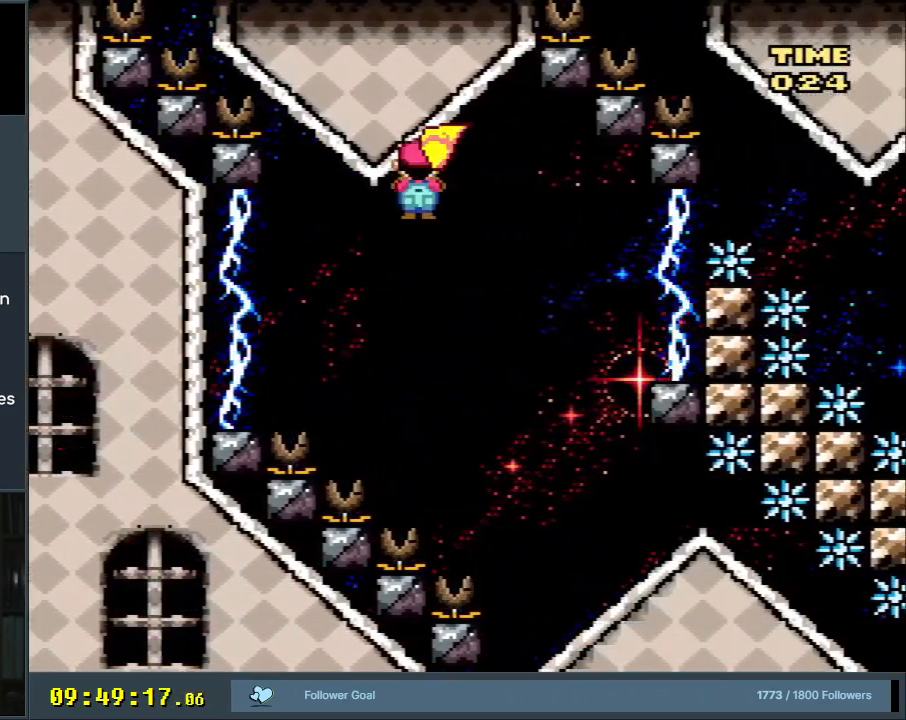
{"buttons": ["Y", "DPAD_RIGHT"], "events": [[100, "DPAD_UP", "down"], [133, "DPAD_LEFT", "up"], [133, "DPAD_RIGHT", "down"], [133, "DPAD_UP", "up"], [183, "X", "down"], [383, "X", "up"]]}
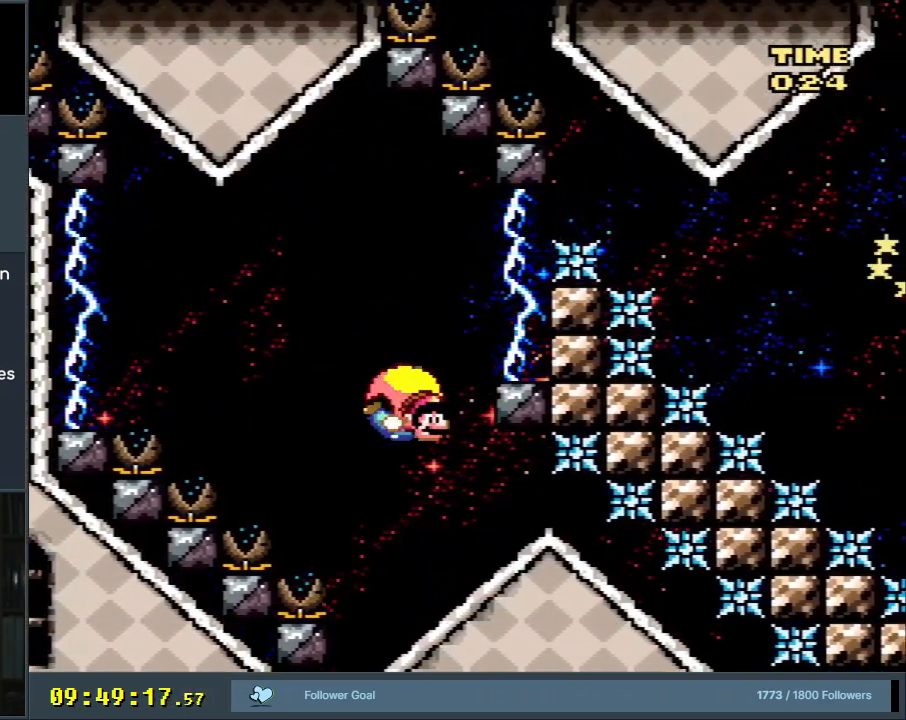
{"buttons": ["Y", "DPAD_RIGHT"], "events": []}
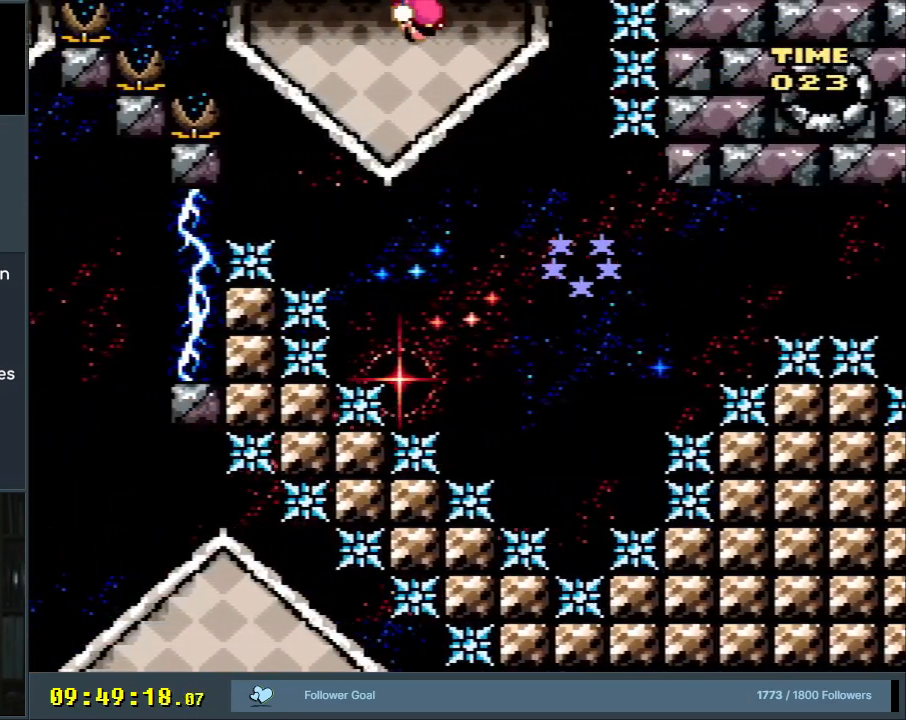
{"buttons": ["Y", "DPAD_LEFT"], "events": [[183, "DPAD_UP", "down"], [233, "DPAD_RIGHT", "up"], [250, "DPAD_LEFT", "down"], [250, "DPAD_UP", "up"]]}
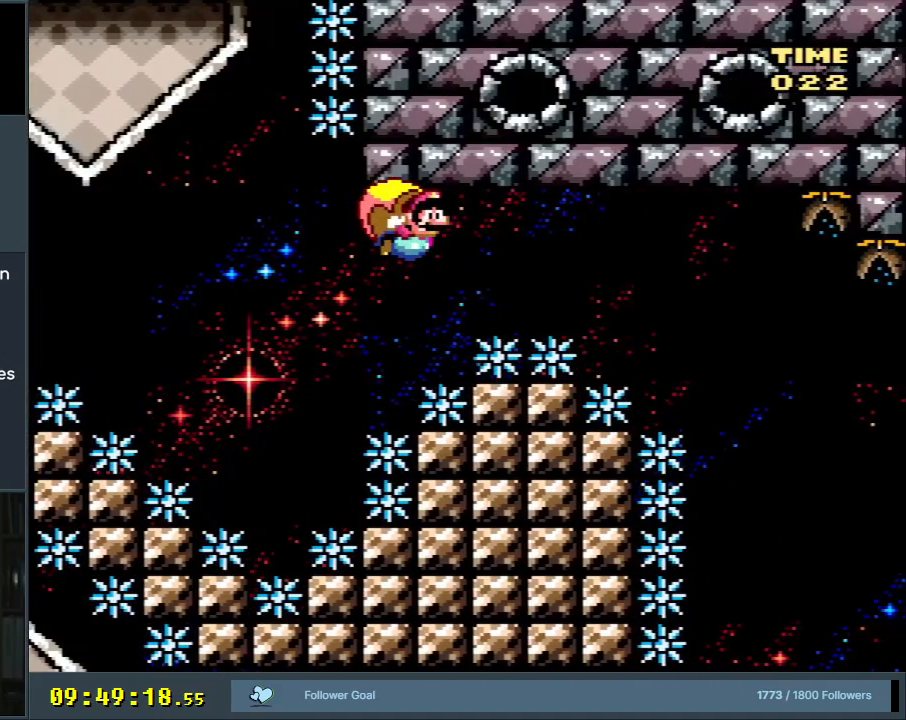
{"buttons": ["Y", "DPAD_RIGHT"], "events": [[150, "DPAD_LEFT", "up"], [167, "DPAD_RIGHT", "down"]]}
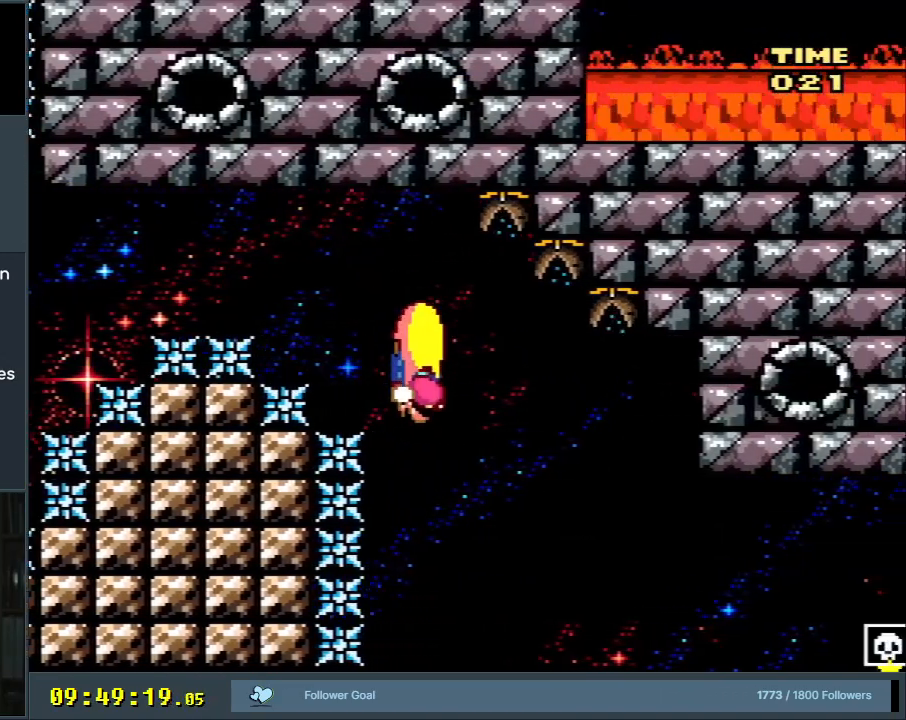
{"buttons": ["Y", "DPAD_LEFT"], "events": [[283, "DPAD_RIGHT", "up"], [300, "DPAD_LEFT", "down"]]}
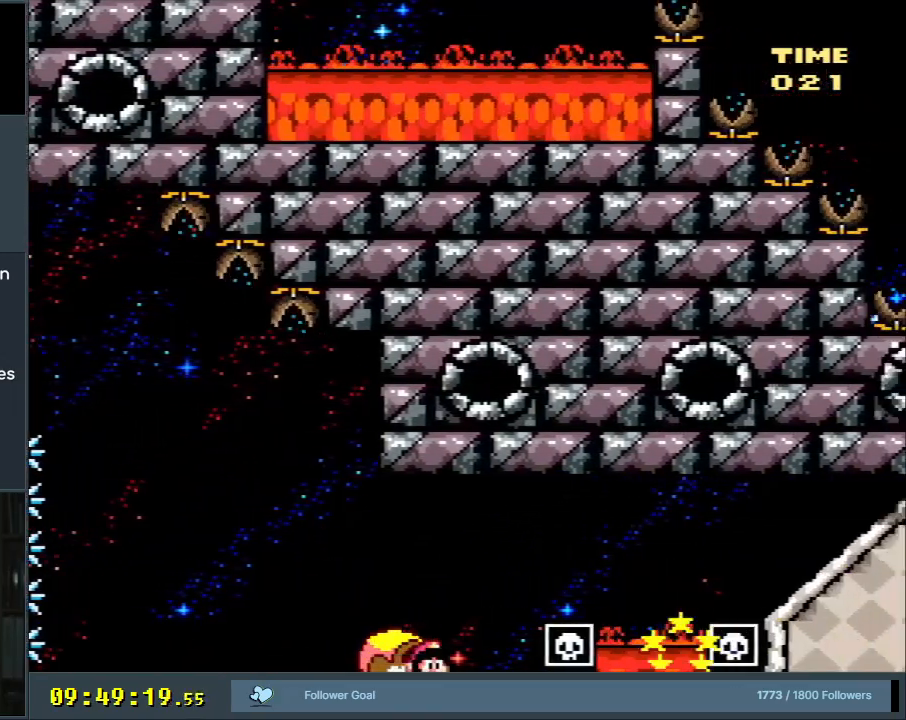
{"buttons": ["Y"], "events": [[150, "X", "down"], [200, "DPAD_LEFT", "up"], [267, "X", "up"], [333, "X", "down"], [467, "X", "up"]]}
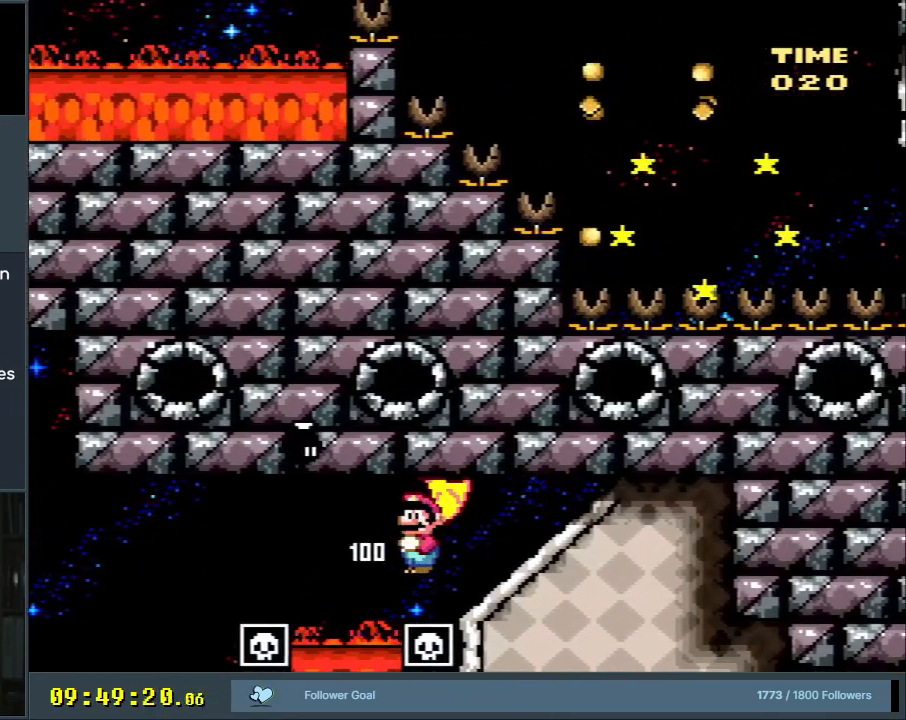
{"buttons": ["Y", "DPAD_UP", "DPAD_RIGHT"], "events": [[83, "DPAD_RIGHT", "down"], [483, "DPAD_UP", "down"]]}
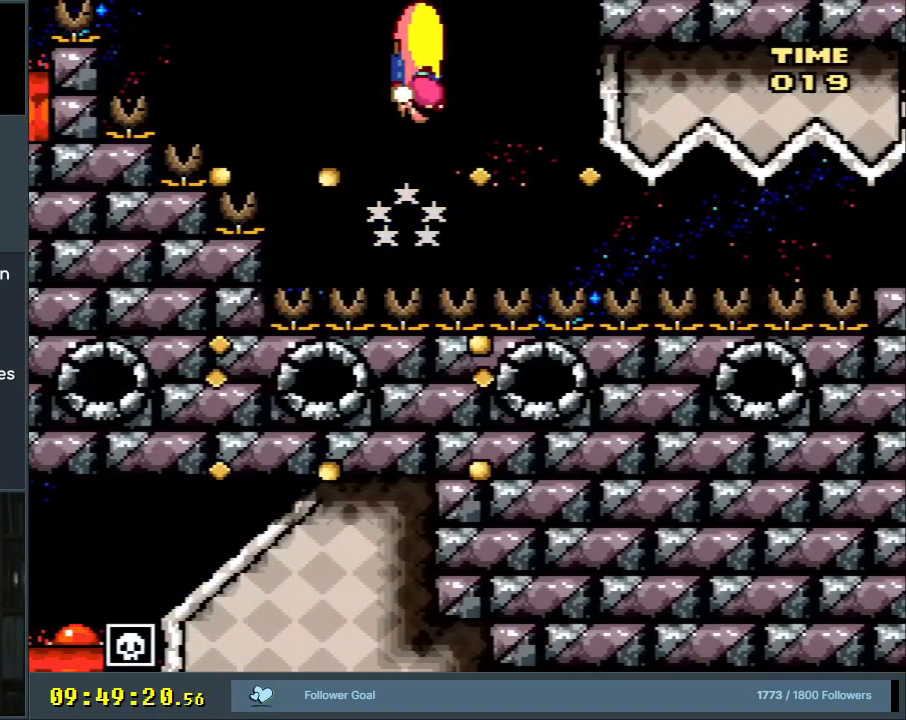
{"buttons": ["Y", "DPAD_LEFT"], "events": [[17, "DPAD_RIGHT", "up"], [33, "DPAD_LEFT", "down"], [33, "DPAD_UP", "up"]]}
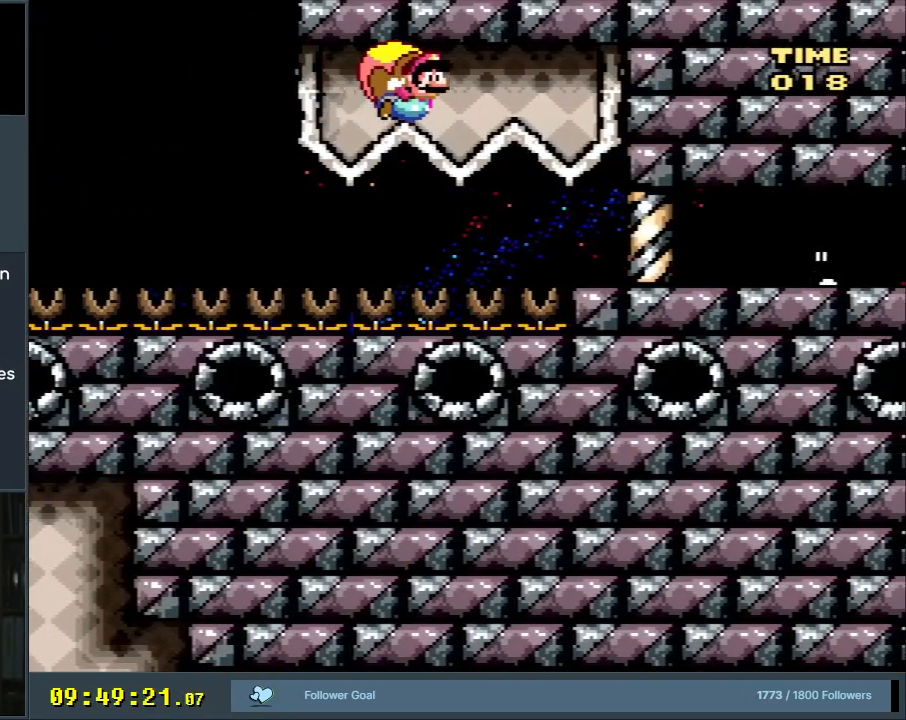
{"buttons": ["Y", "DPAD_RIGHT"], "events": [[133, "DPAD_LEFT", "up"], [200, "DPAD_RIGHT", "down"]]}
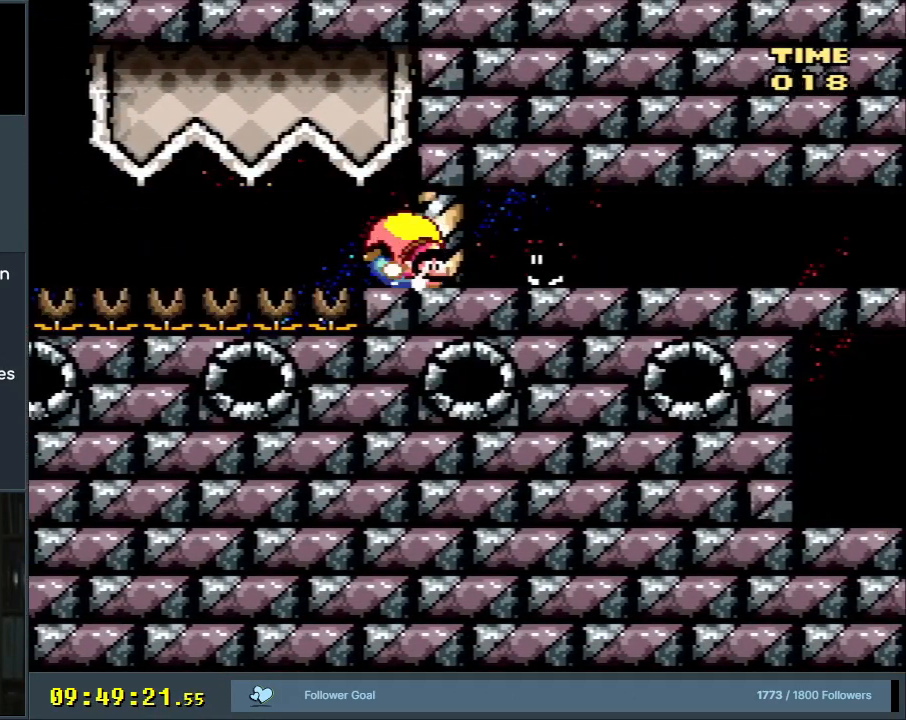
{"buttons": ["Y", "DPAD_RIGHT"], "events": [[367, "X", "down"], [467, "X", "up"]]}
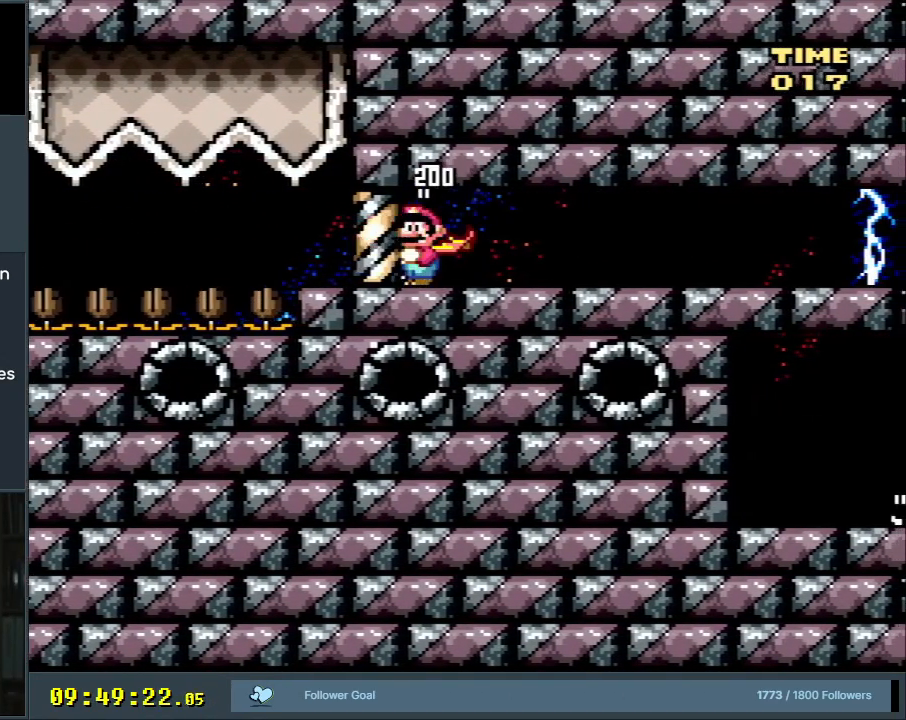
{"buttons": ["Y", "DPAD_RIGHT"], "events": []}
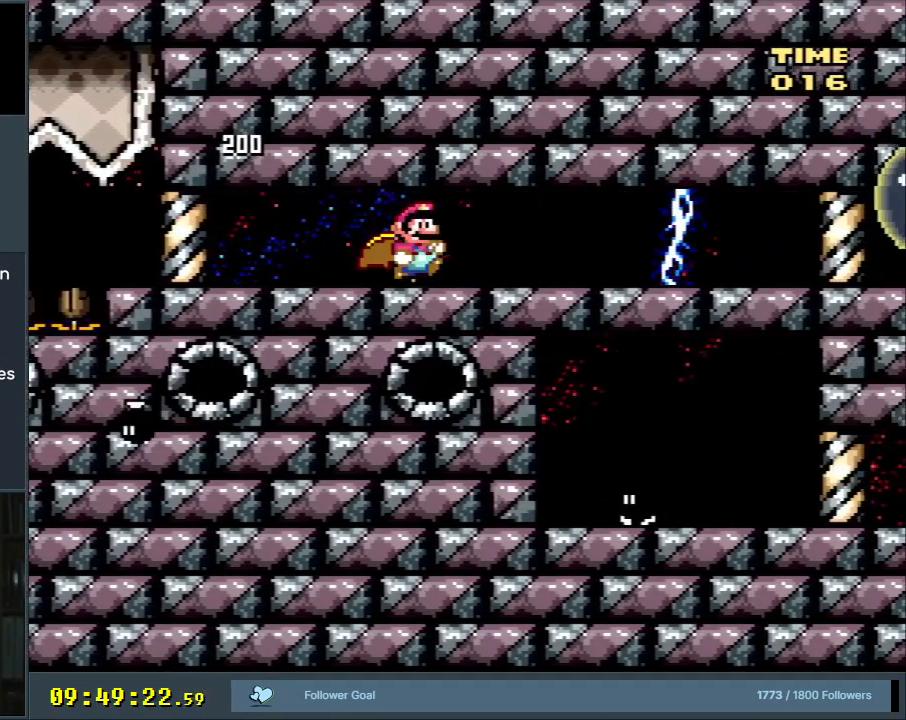
{"buttons": ["X", "Y"], "events": [[233, "X", "down"], [350, "DPAD_RIGHT", "up"], [367, "X", "up"], [467, "X", "down"]]}
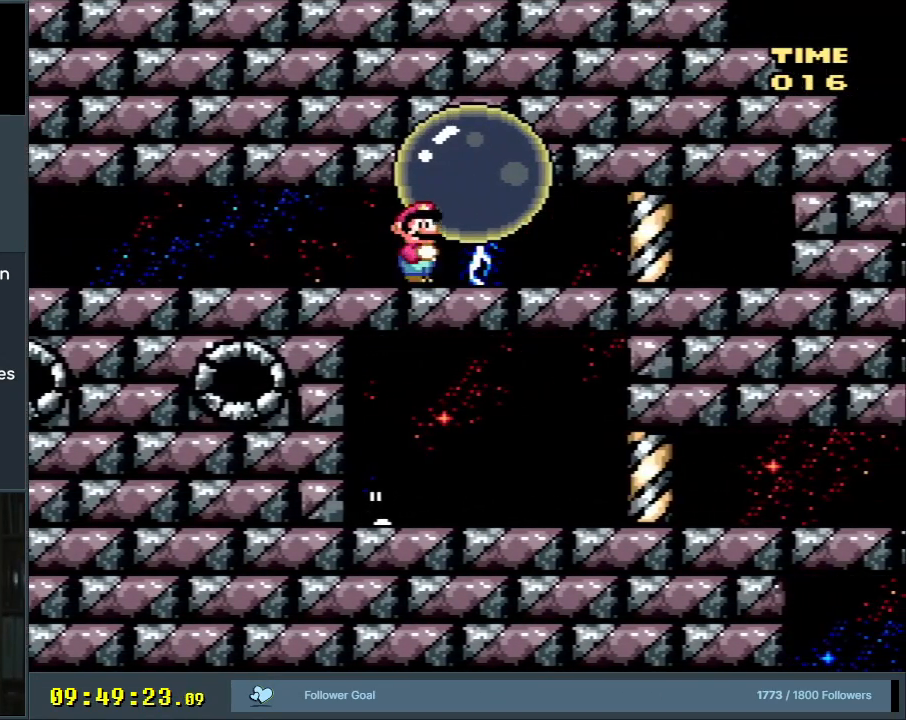
{"buttons": ["Y"], "events": [[100, "X", "up"]]}
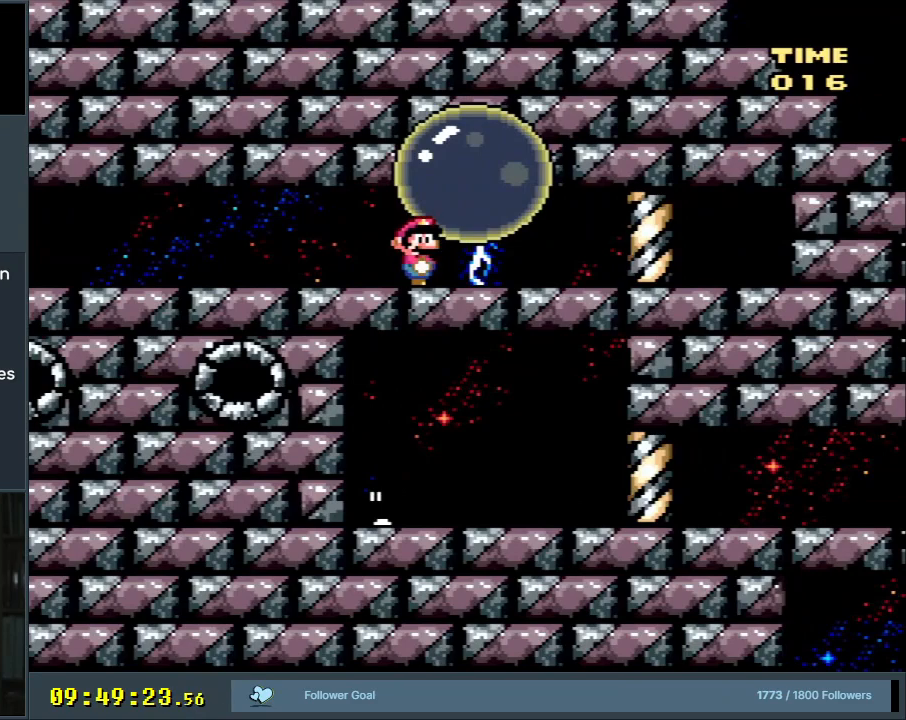
{"buttons": ["Y"], "events": []}
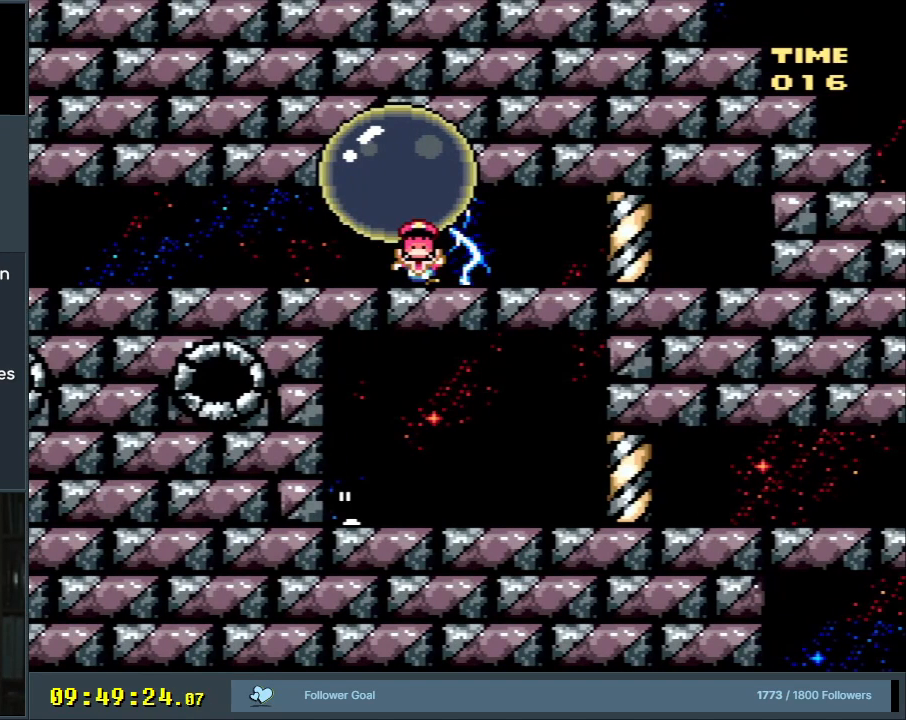
{"buttons": [], "events": [[367, "Y", "up"]]}
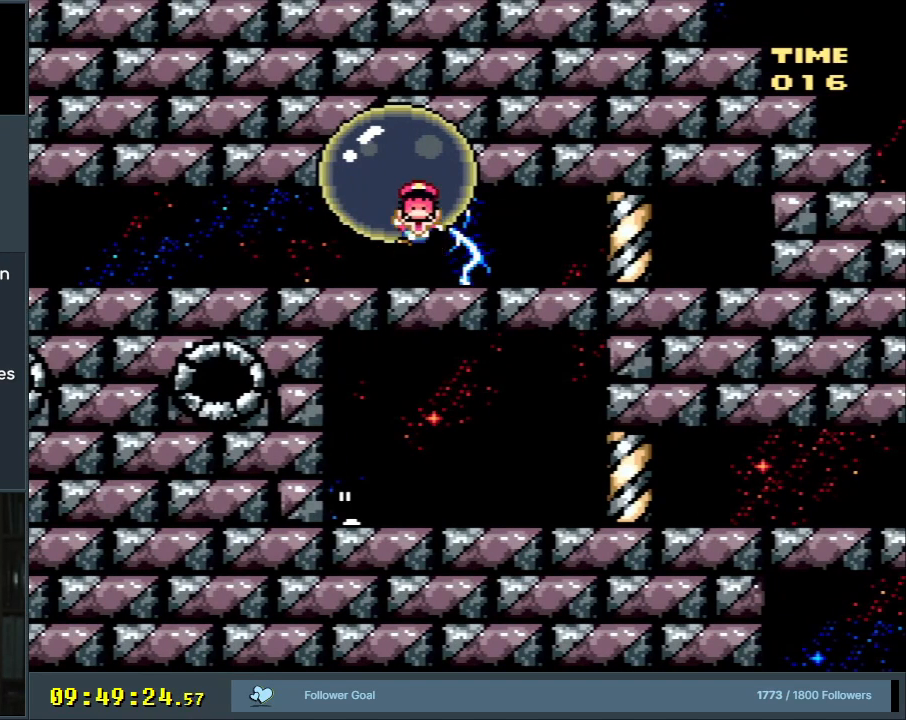
{"buttons": [], "events": []}
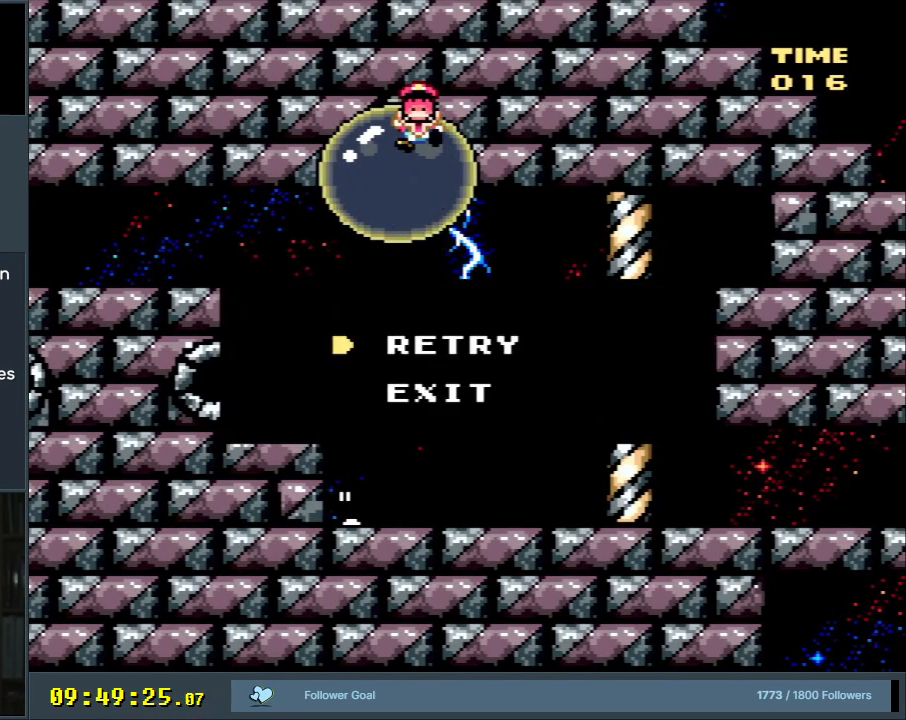
{"buttons": [], "events": []}
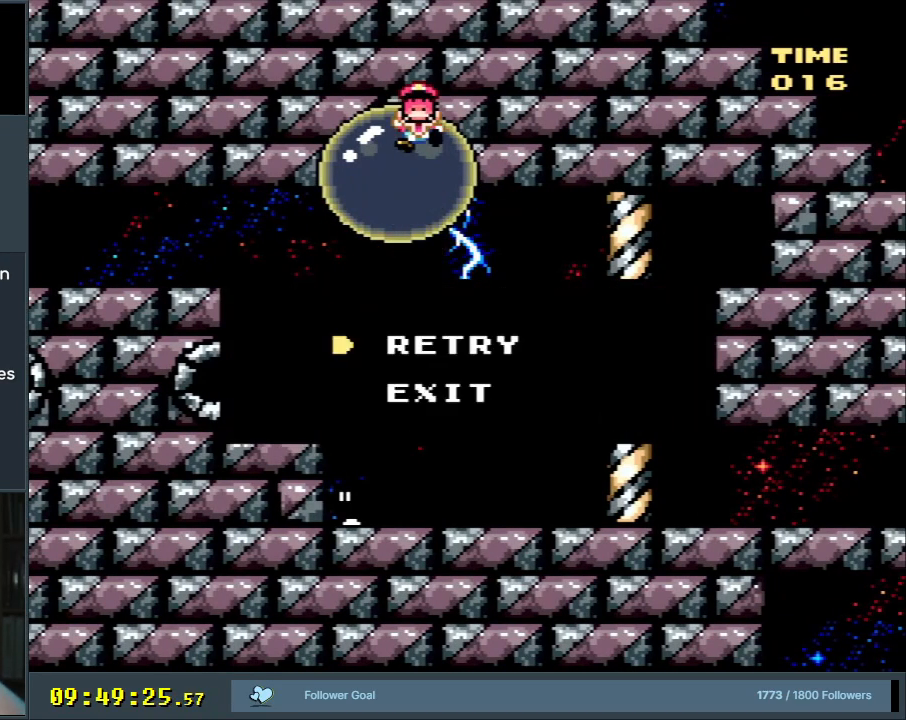
{"buttons": [], "events": []}
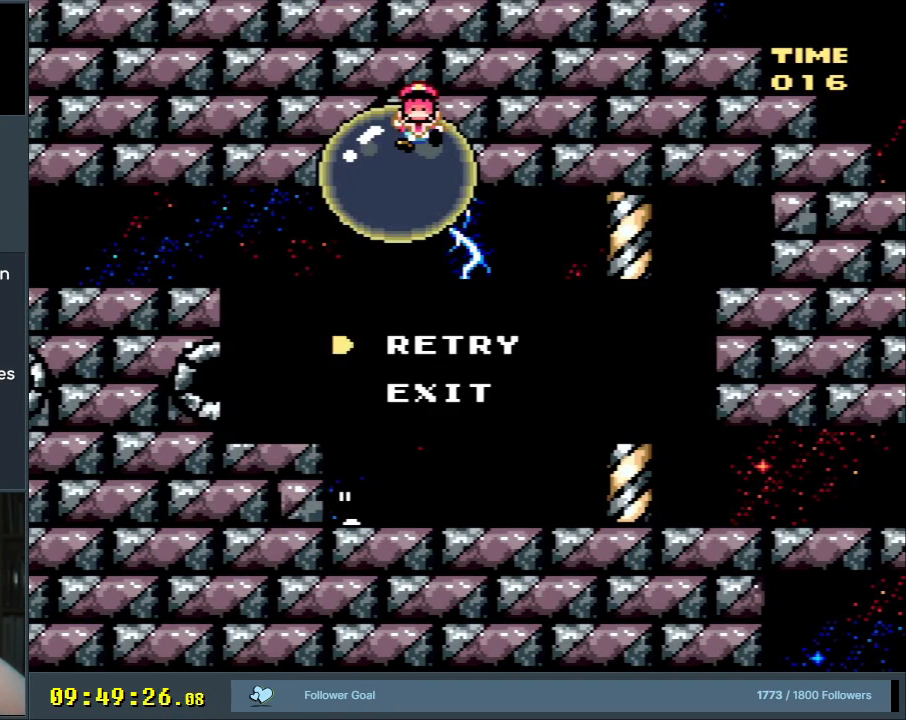
{"buttons": ["Y", "DPAD_RIGHT"], "events": [[433, "DPAD_DOWN", "down"], [433, "DPAD_RIGHT", "down"], [433, "Y", "down"], [450, "DPAD_DOWN", "up"]]}
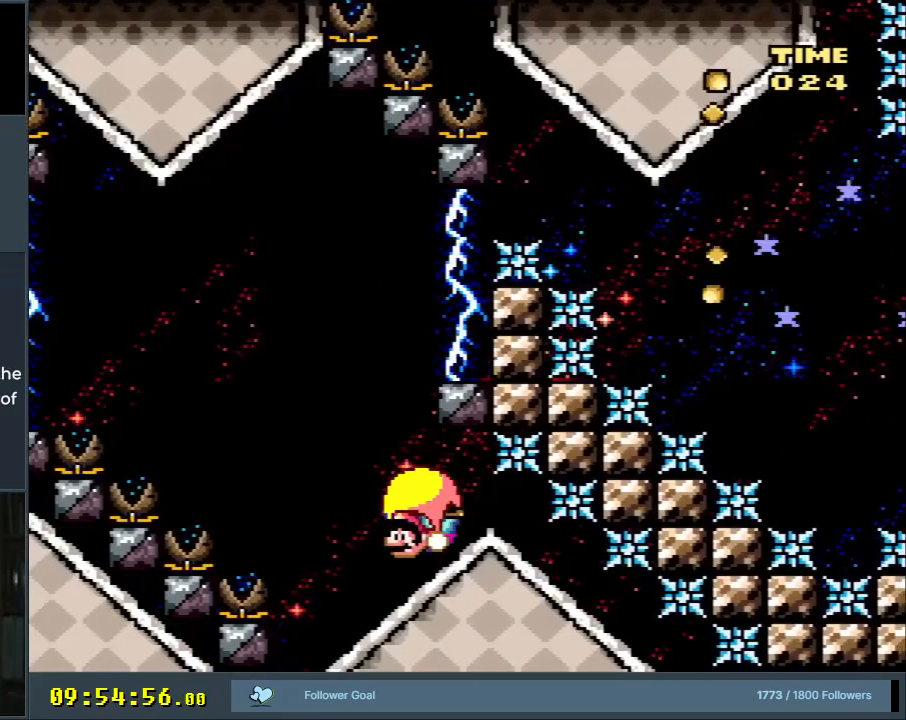
{"buttons": ["Y", "DPAD_RIGHT"], "events": [[33, "X", "down"], [167, "X", "up"], [183, "X", "down"], [200, "X", "up"]]}